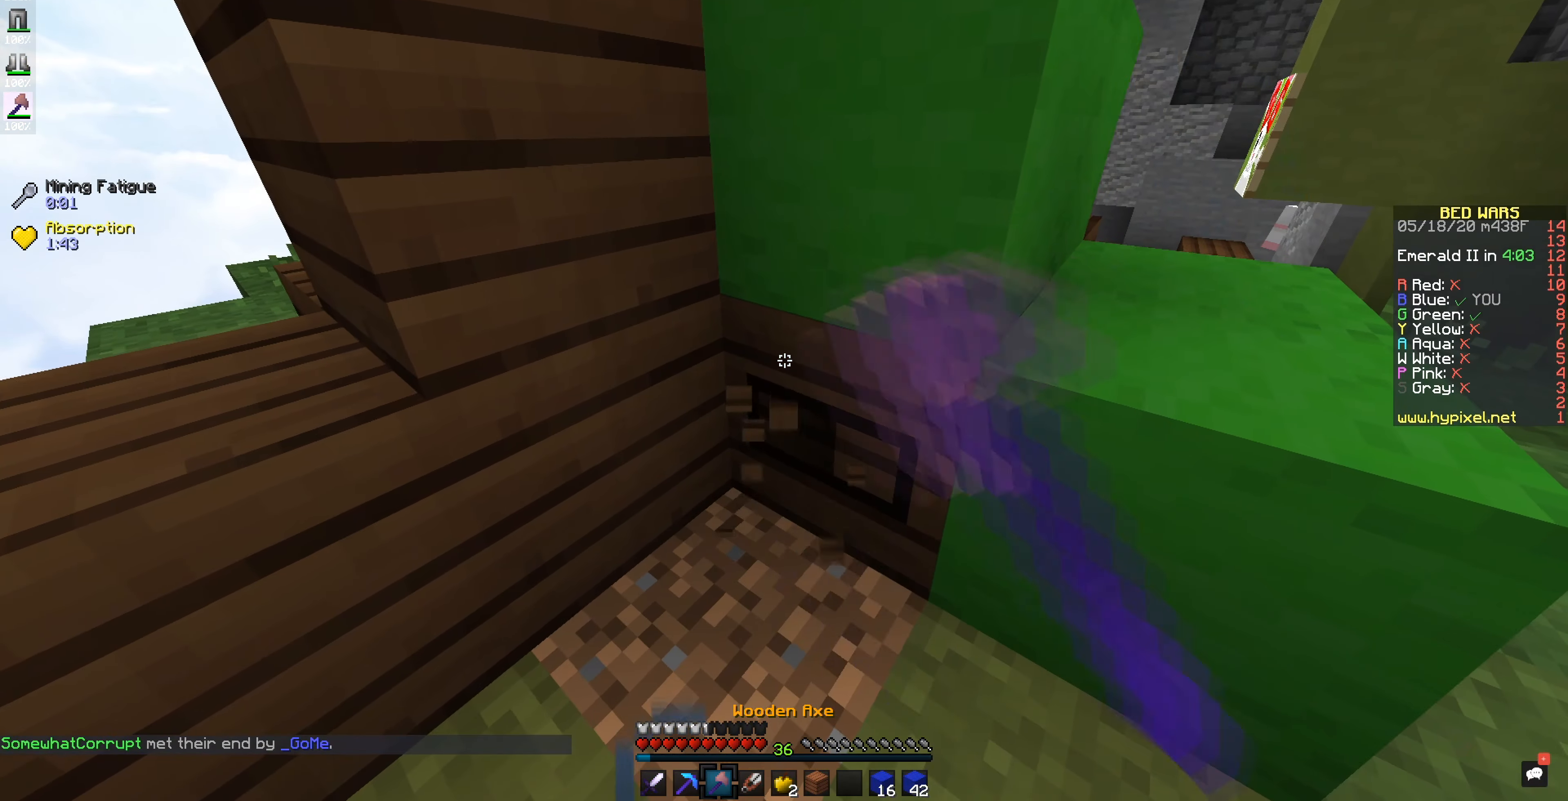
Gameplay with keyboard and mouse; each line is a JSON object with the keys and mouse buttons held at the frame after it. "events" lists presses ("down") and releases ("up") of "mouse_left" and "mouse_right" between this image and that frame as [ms after this image, input, new state], when the widget could be followed in between. "mouse_left", "mouse_right" = the "left", "right" buttons of the "mouse" list. No other keys are recorded. Fast repeated clicks can show as one long hold. Mouse movement is not recorded.
{"keys": [], "mouse": ["left"], "events": []}
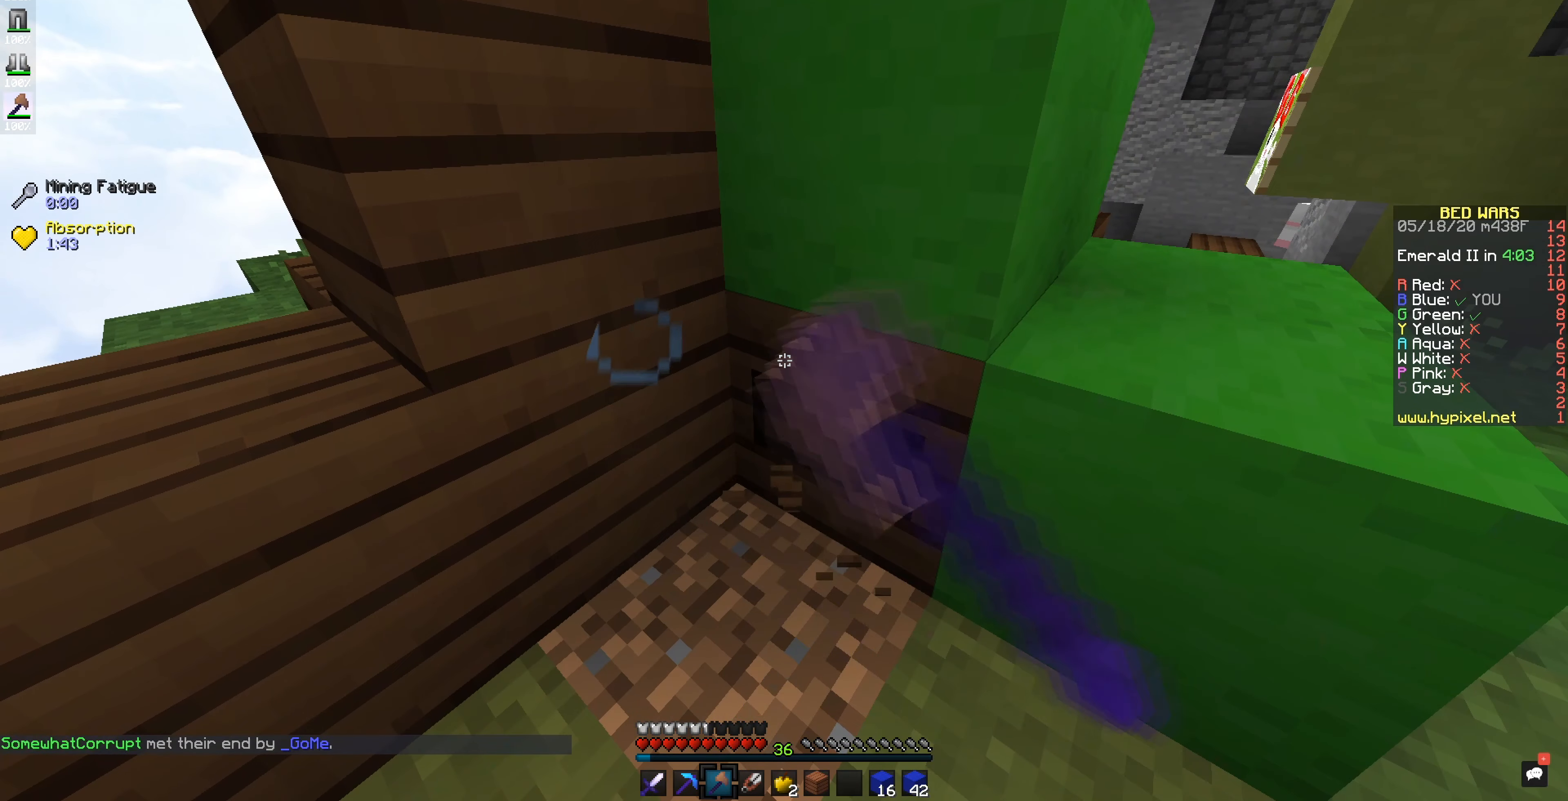
{"keys": [], "mouse": ["left"], "events": []}
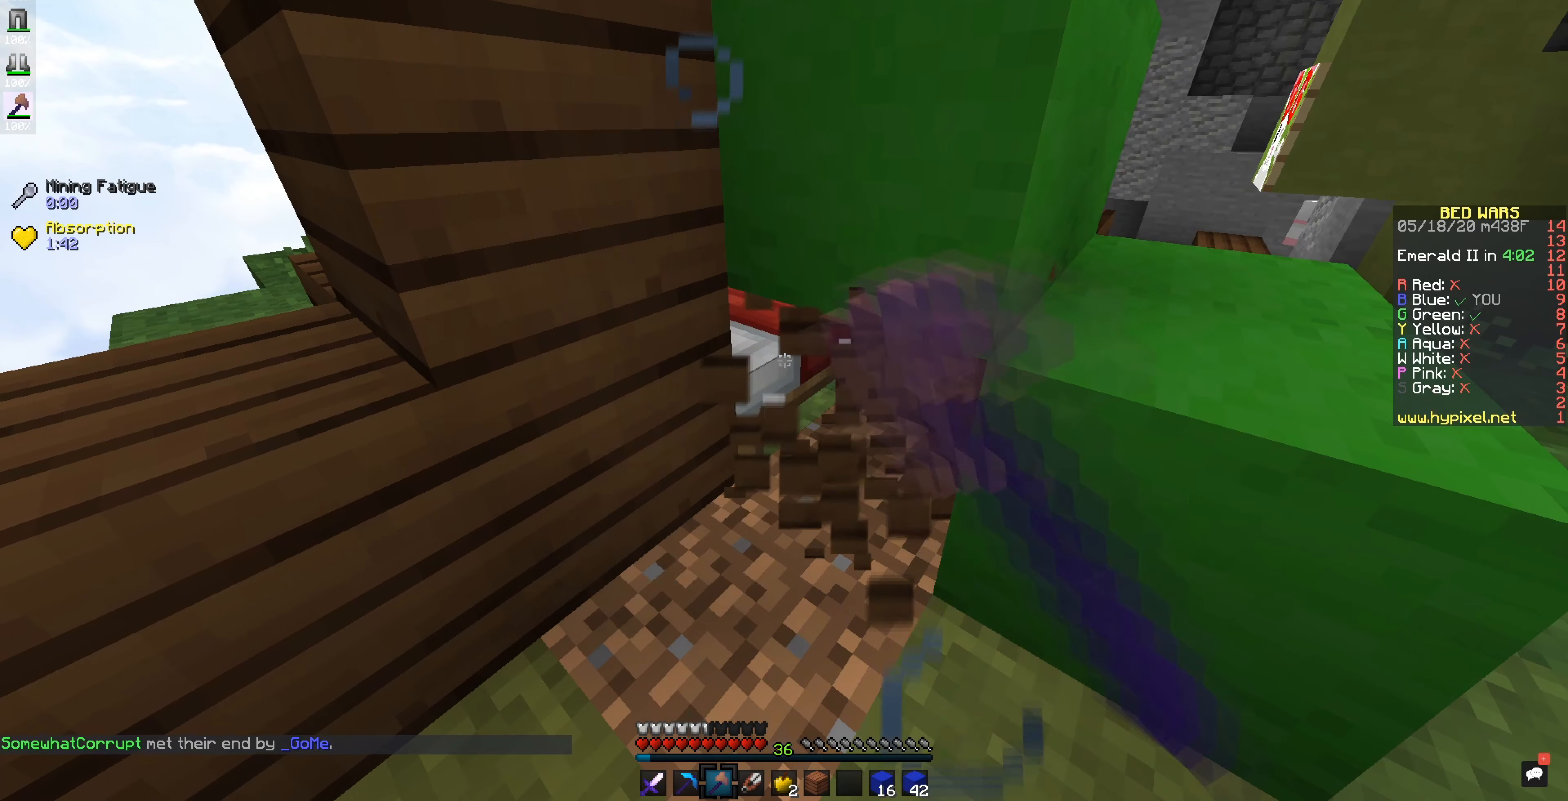
{"keys": [], "mouse": ["left"], "events": []}
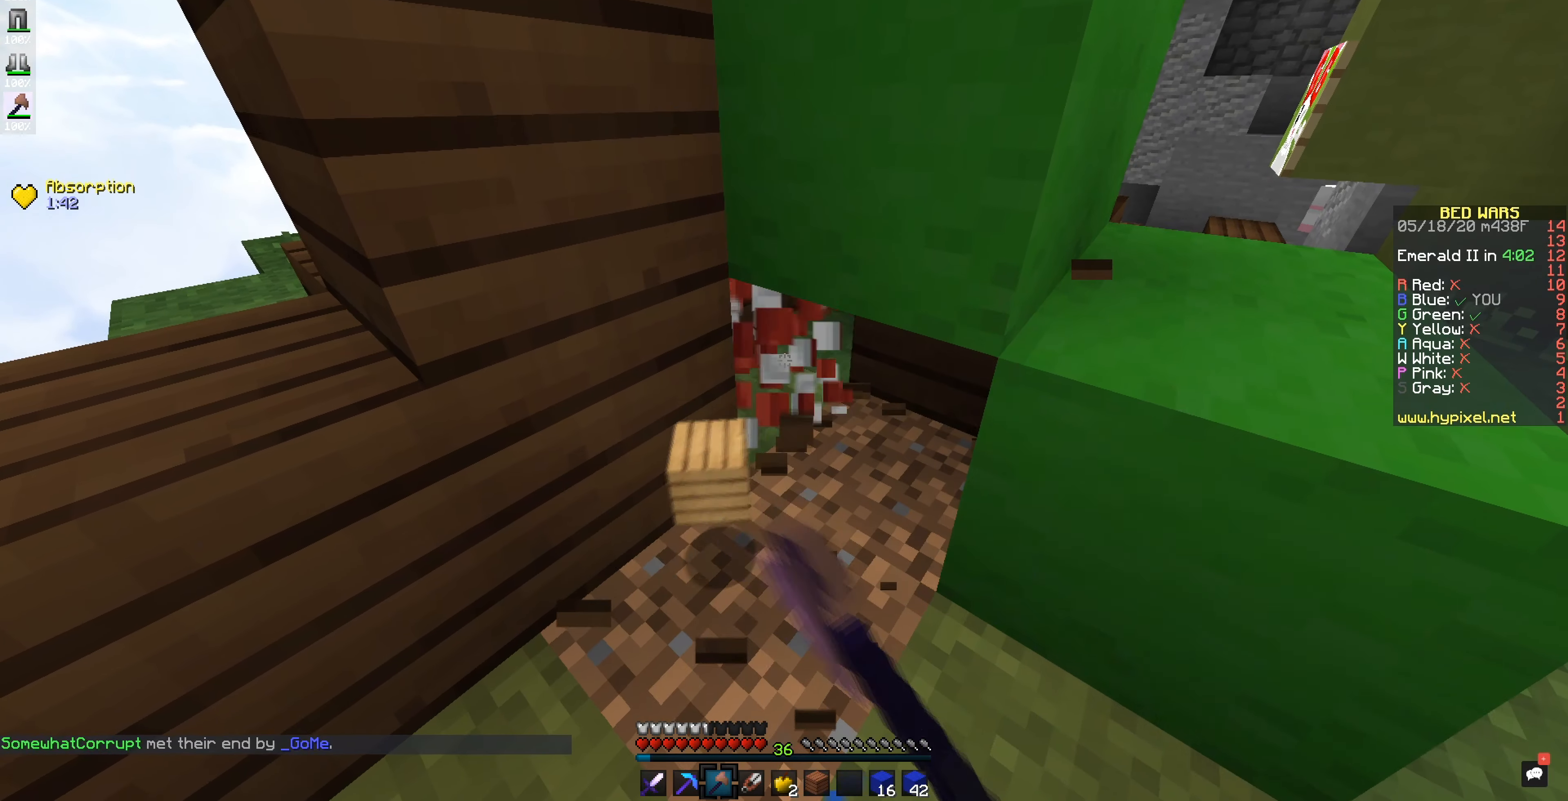
{"keys": [], "mouse": ["right"], "events": [[401, "mouse_left", "up"], [434, "mouse_right", "down"]]}
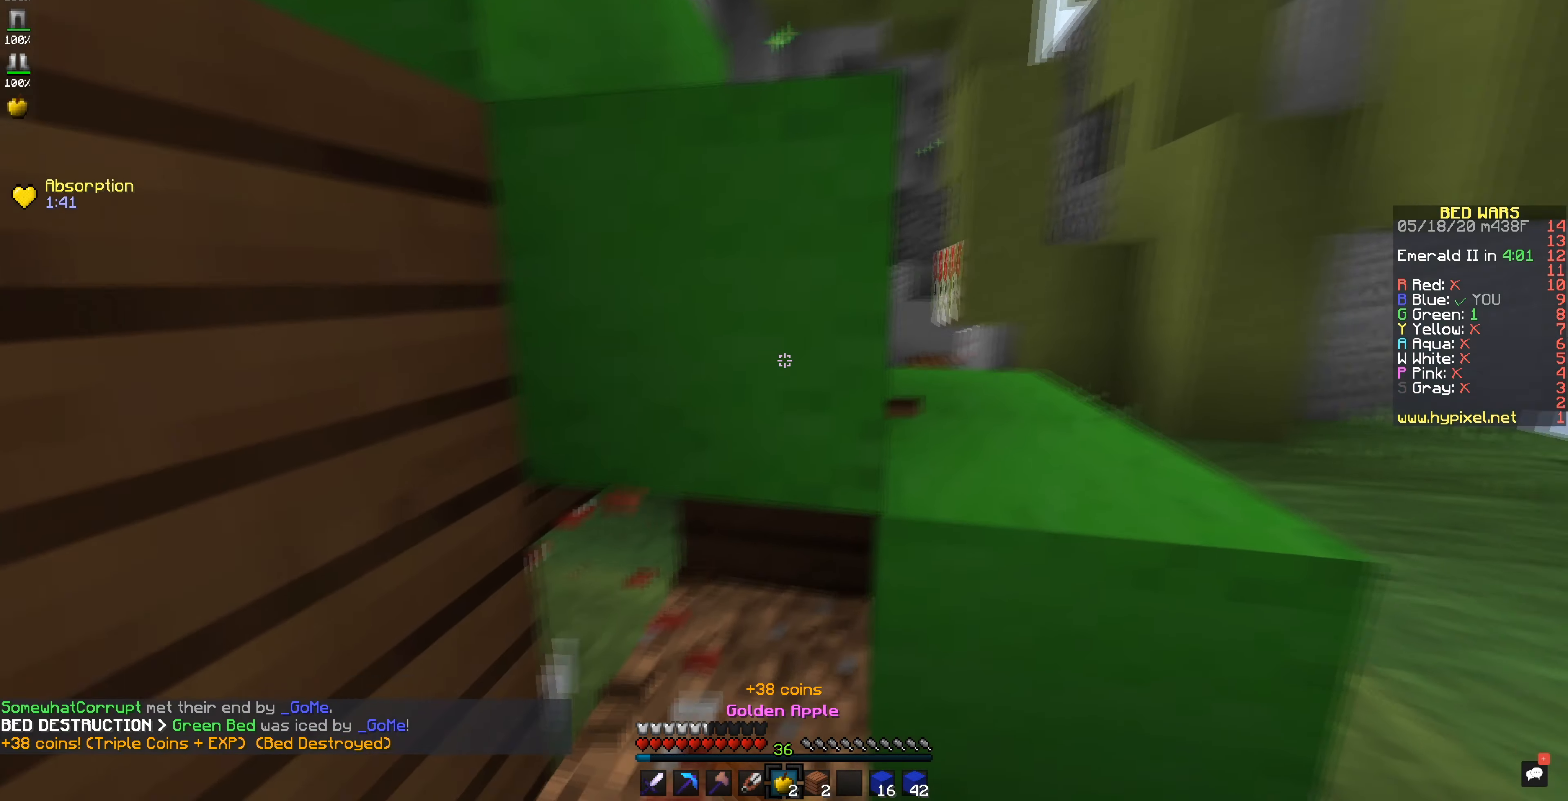
{"keys": [], "mouse": ["right"], "events": []}
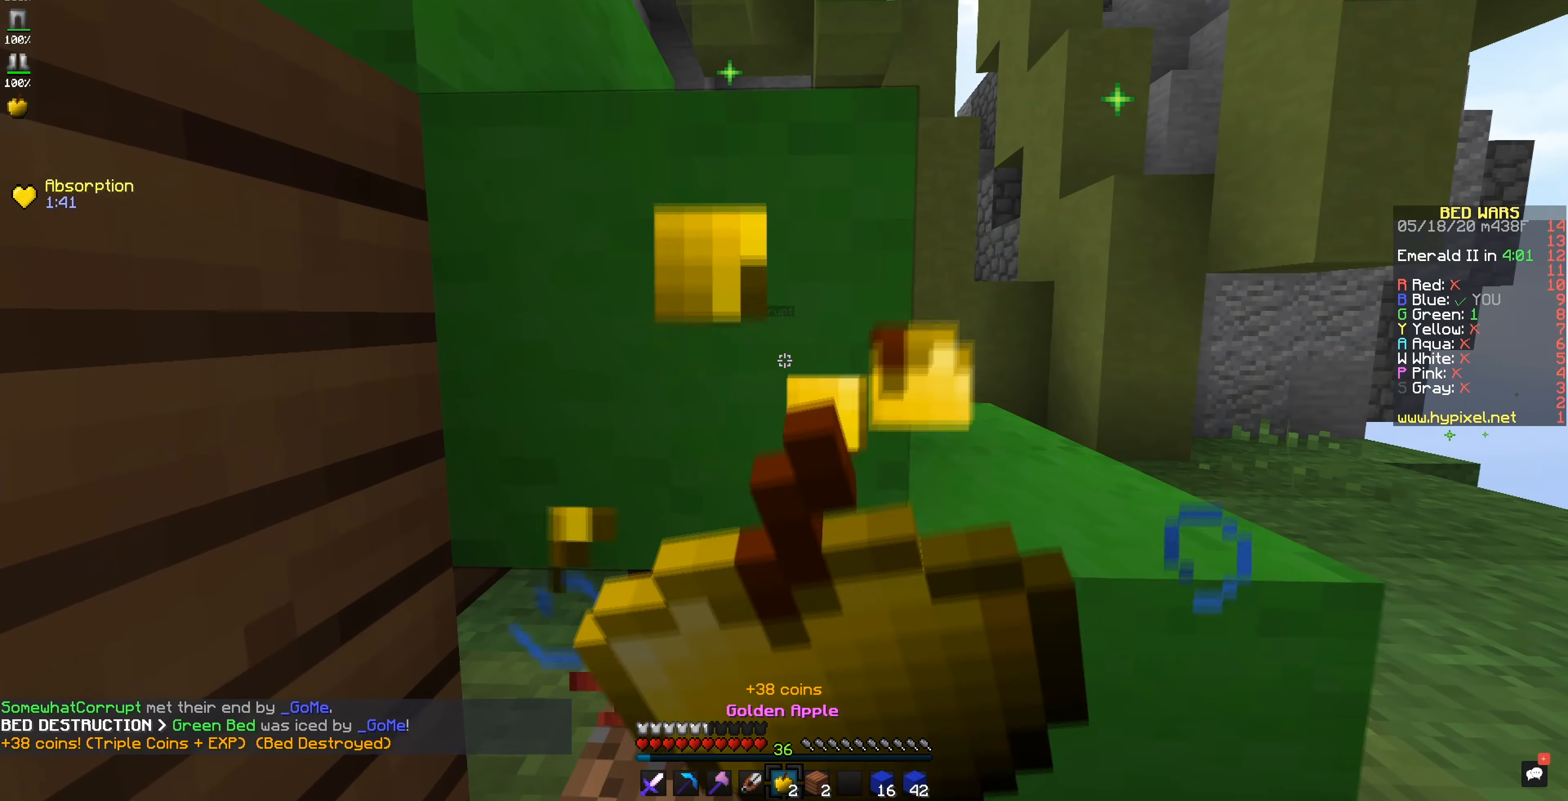
{"keys": [], "mouse": ["right"], "events": []}
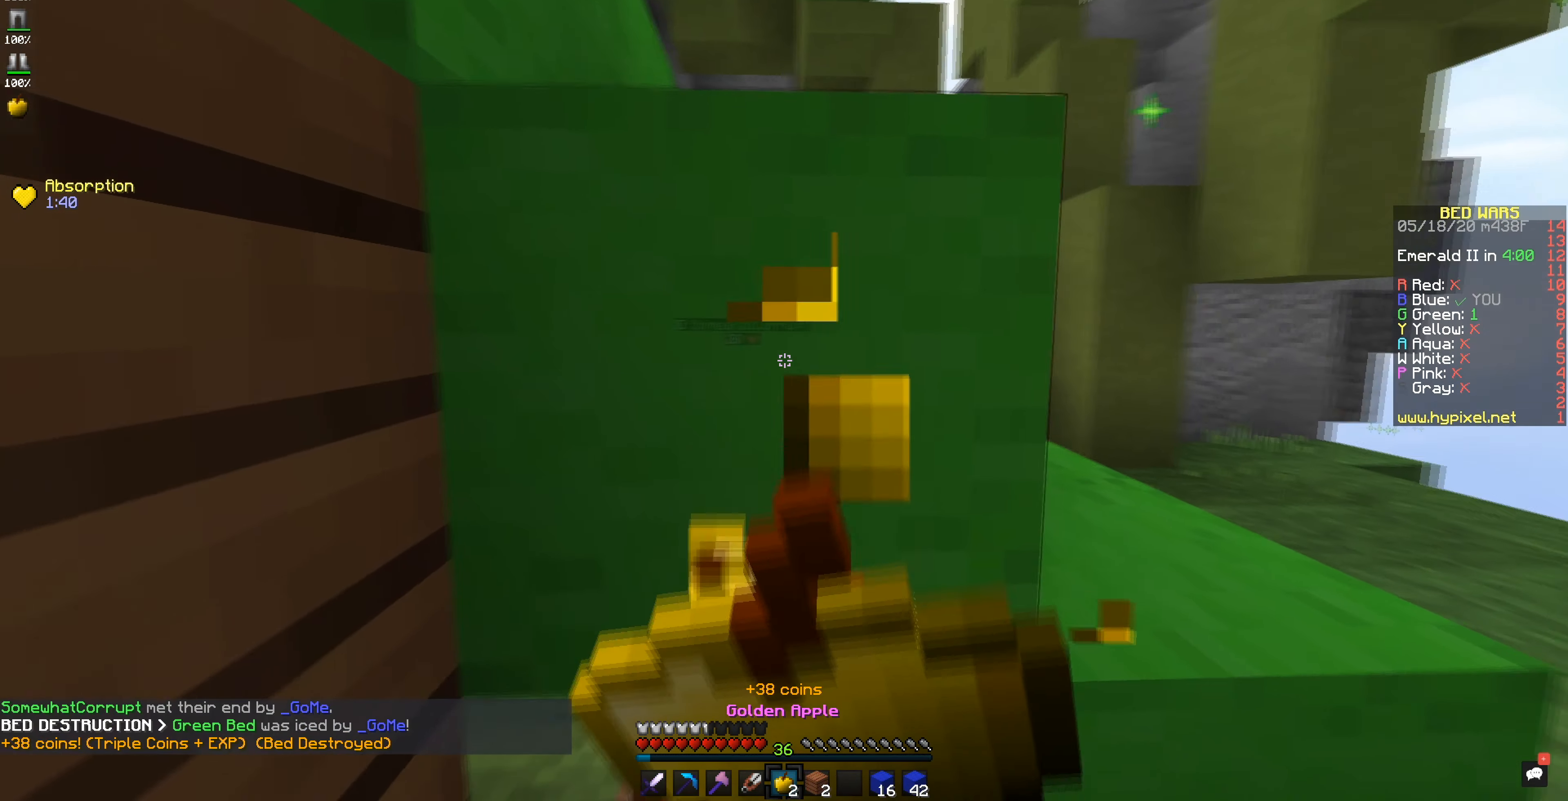
{"keys": [], "mouse": ["right"], "events": []}
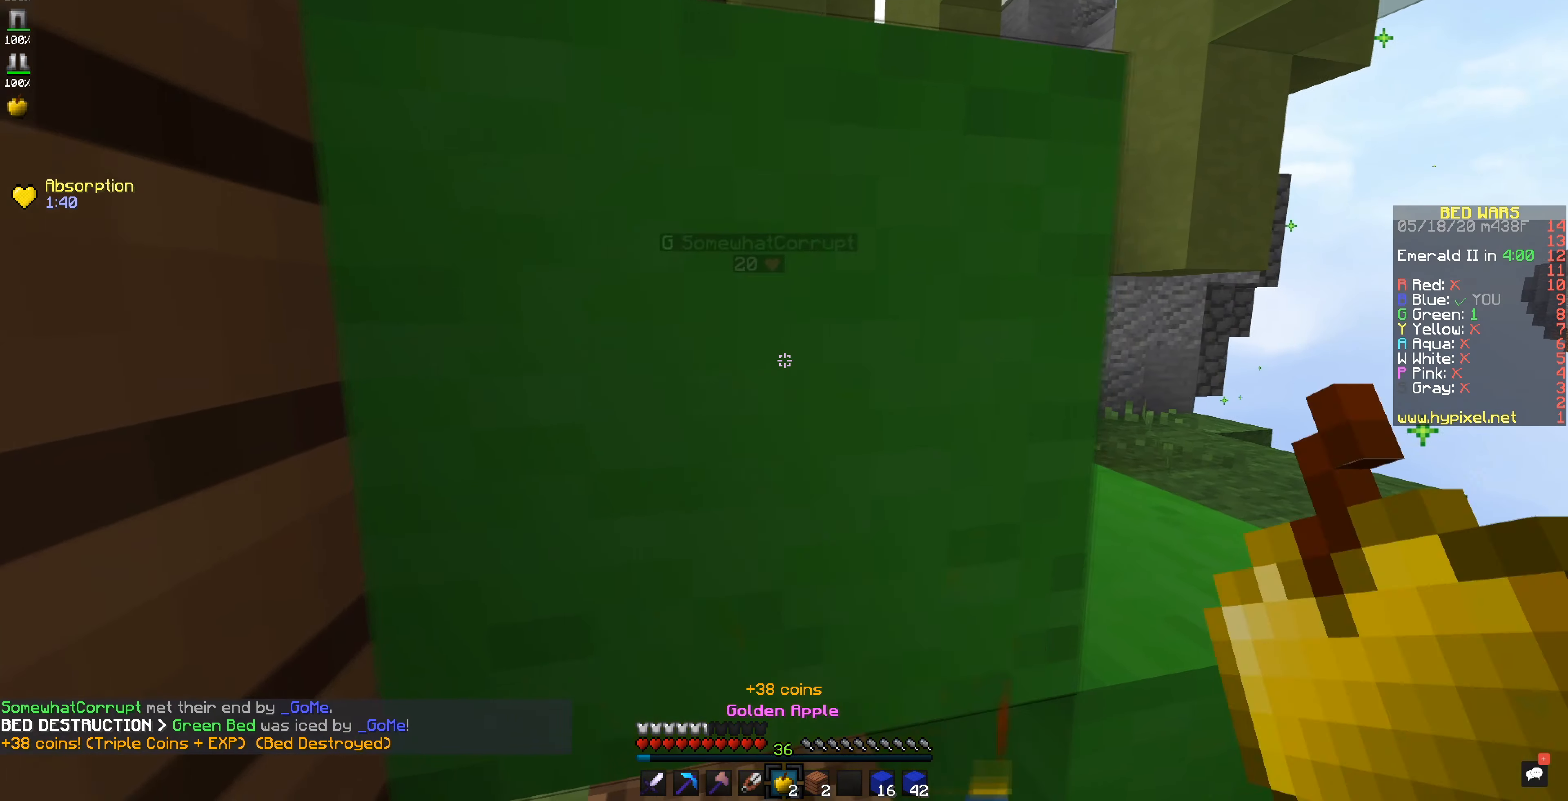
{"keys": [], "mouse": ["left"], "events": [[401, "mouse_right", "up"], [434, "mouse_left", "down"]]}
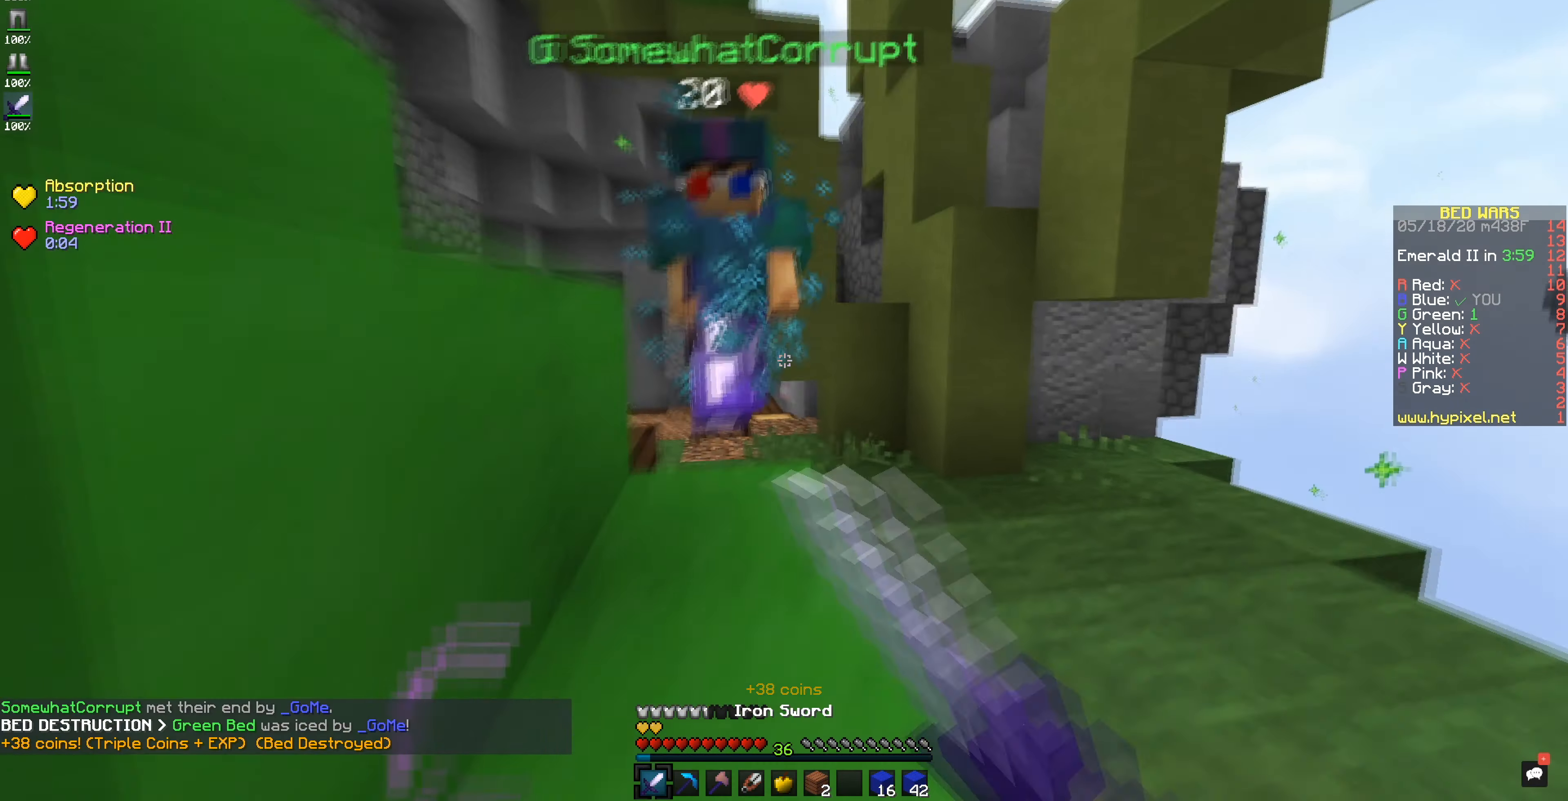
{"keys": [], "mouse": ["left"], "events": []}
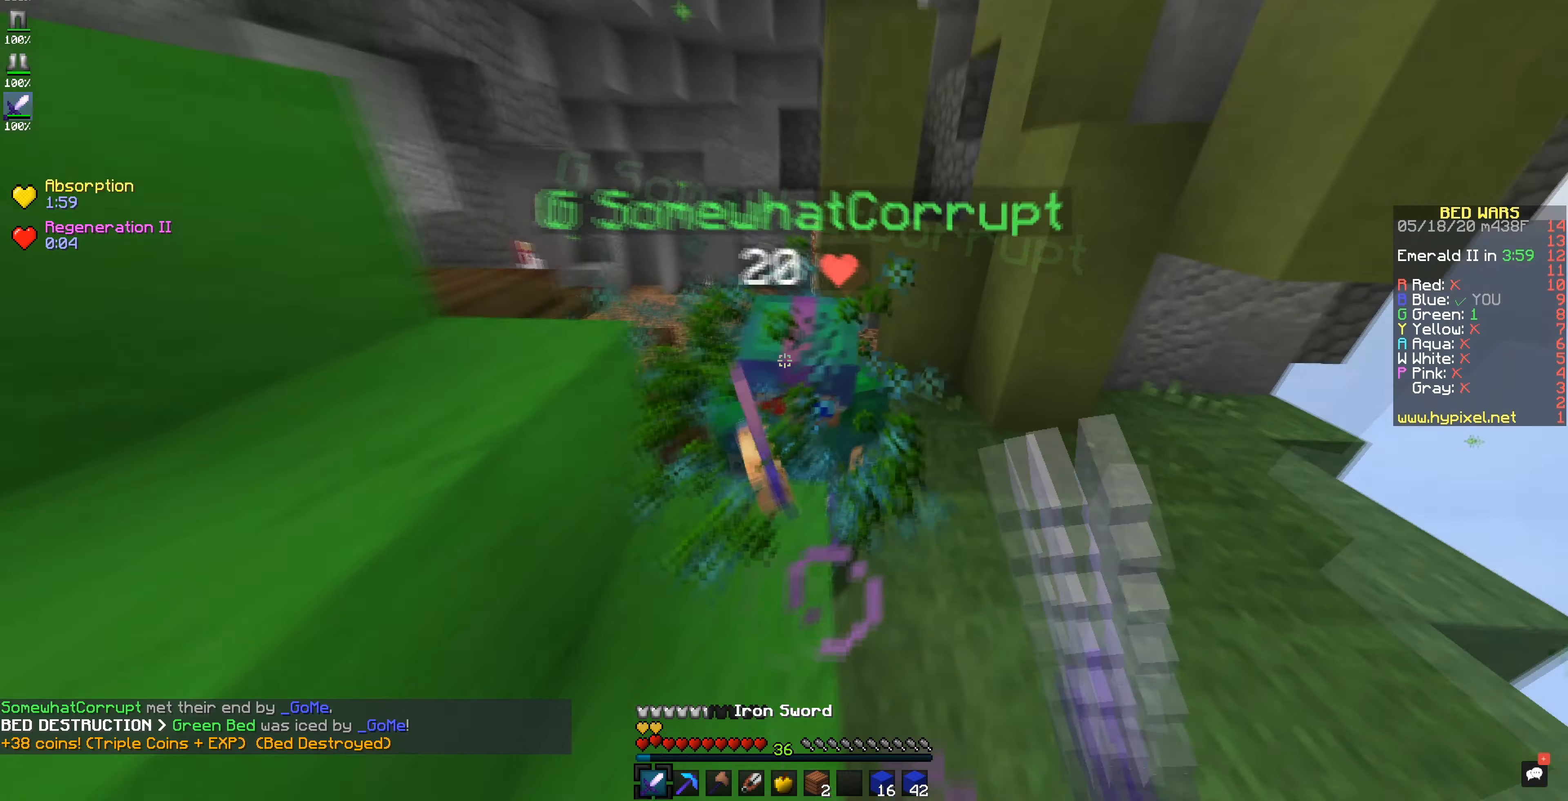
{"keys": [], "mouse": ["left"], "events": []}
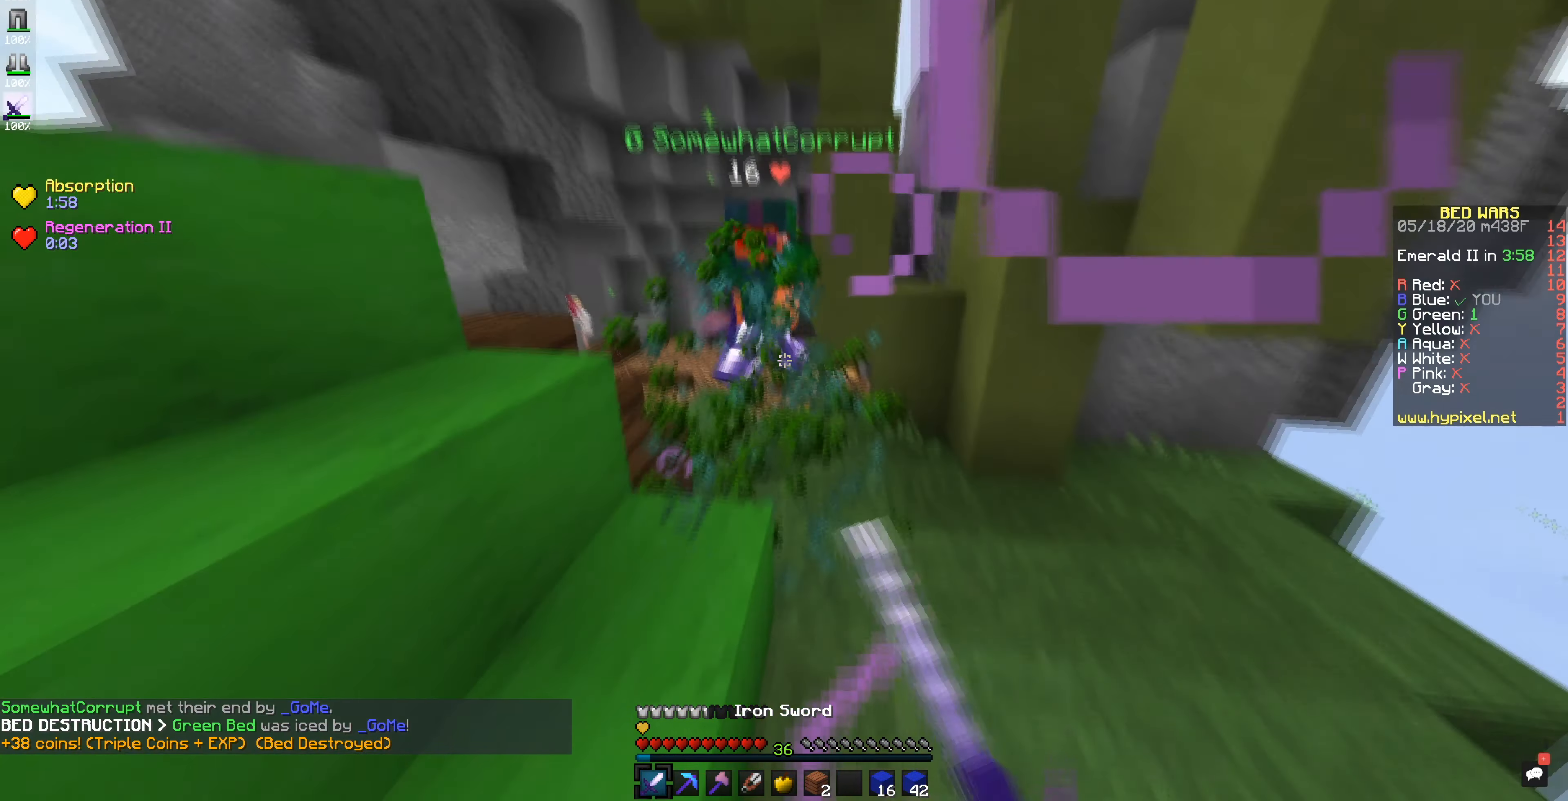
{"keys": [], "mouse": [], "events": [[401, "mouse_left", "up"]]}
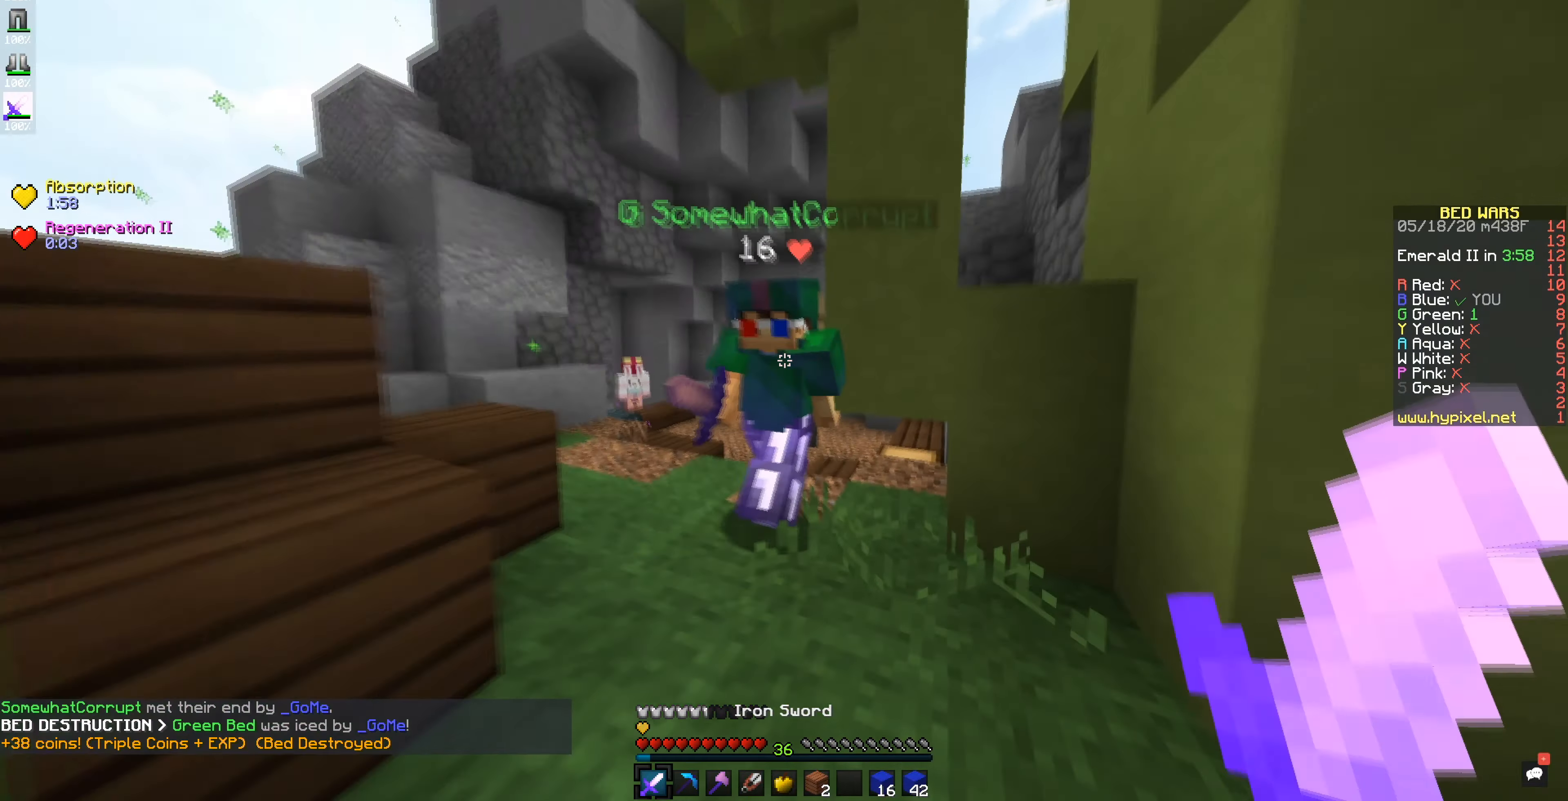
{"keys": [], "mouse": ["left"], "events": [[83, "mouse_left", "down"]]}
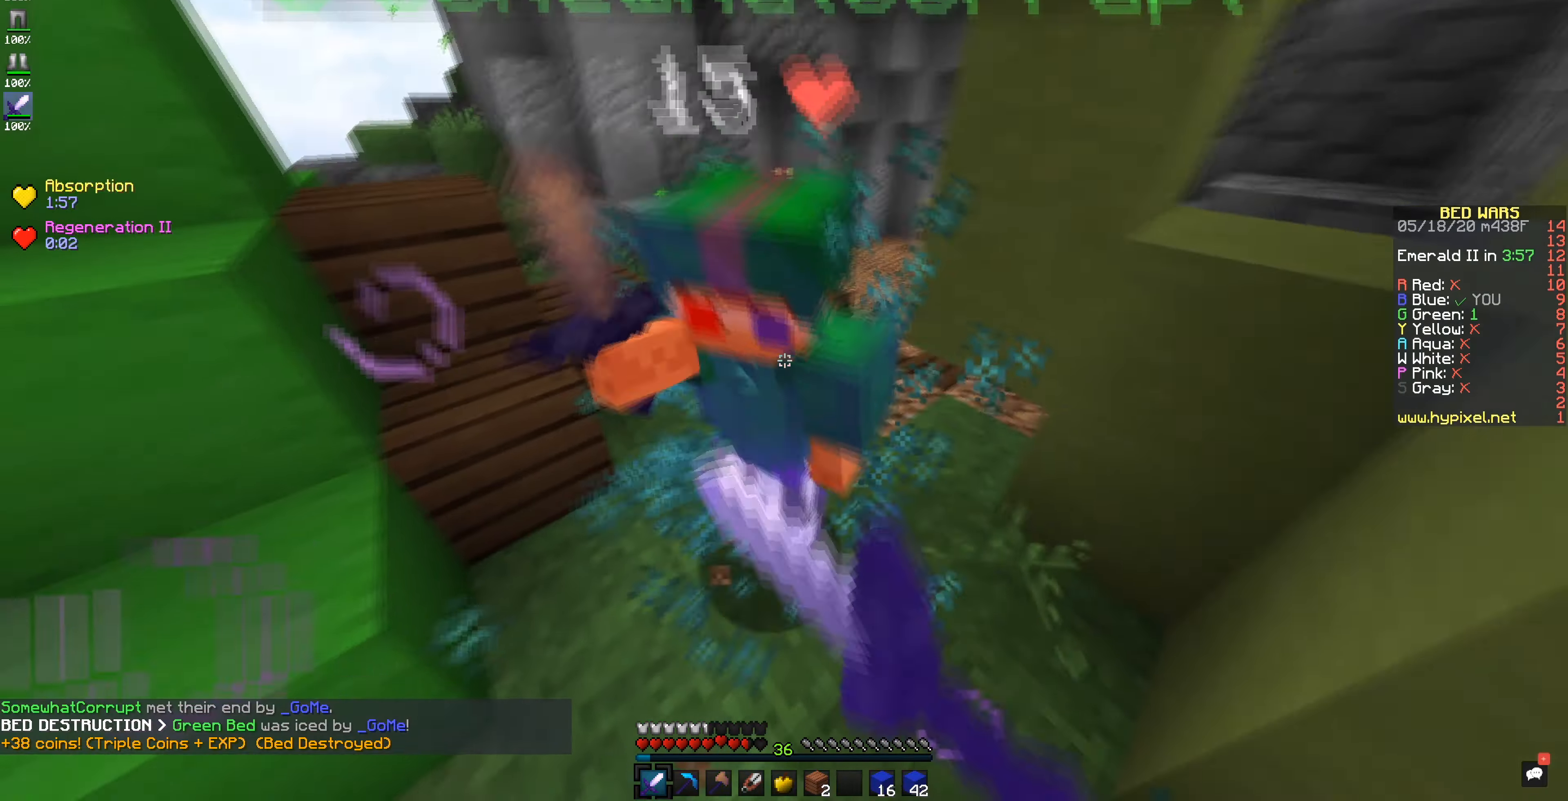
{"keys": [], "mouse": ["left"], "events": []}
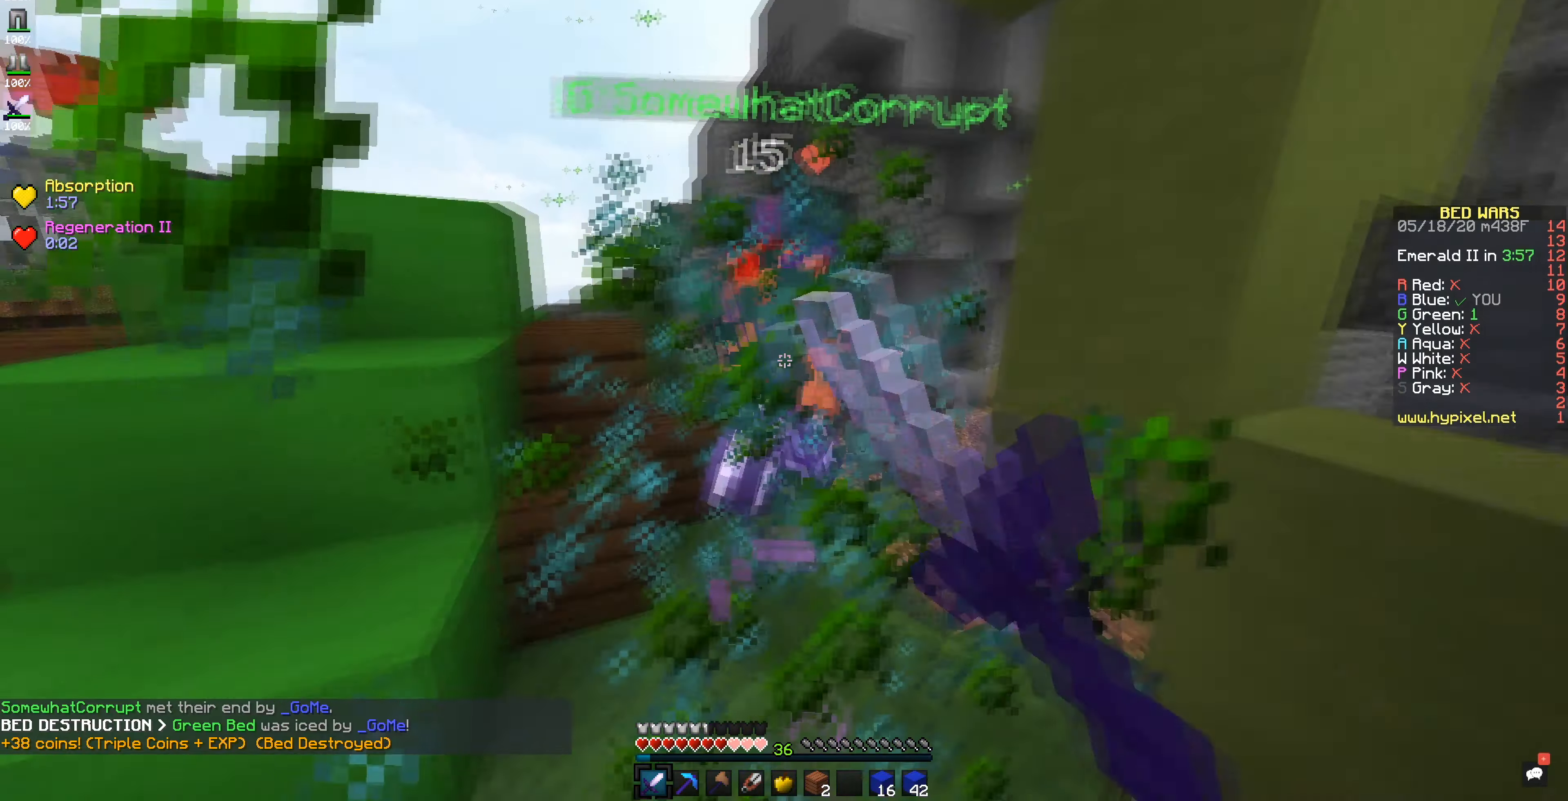
{"keys": [], "mouse": ["left"], "events": []}
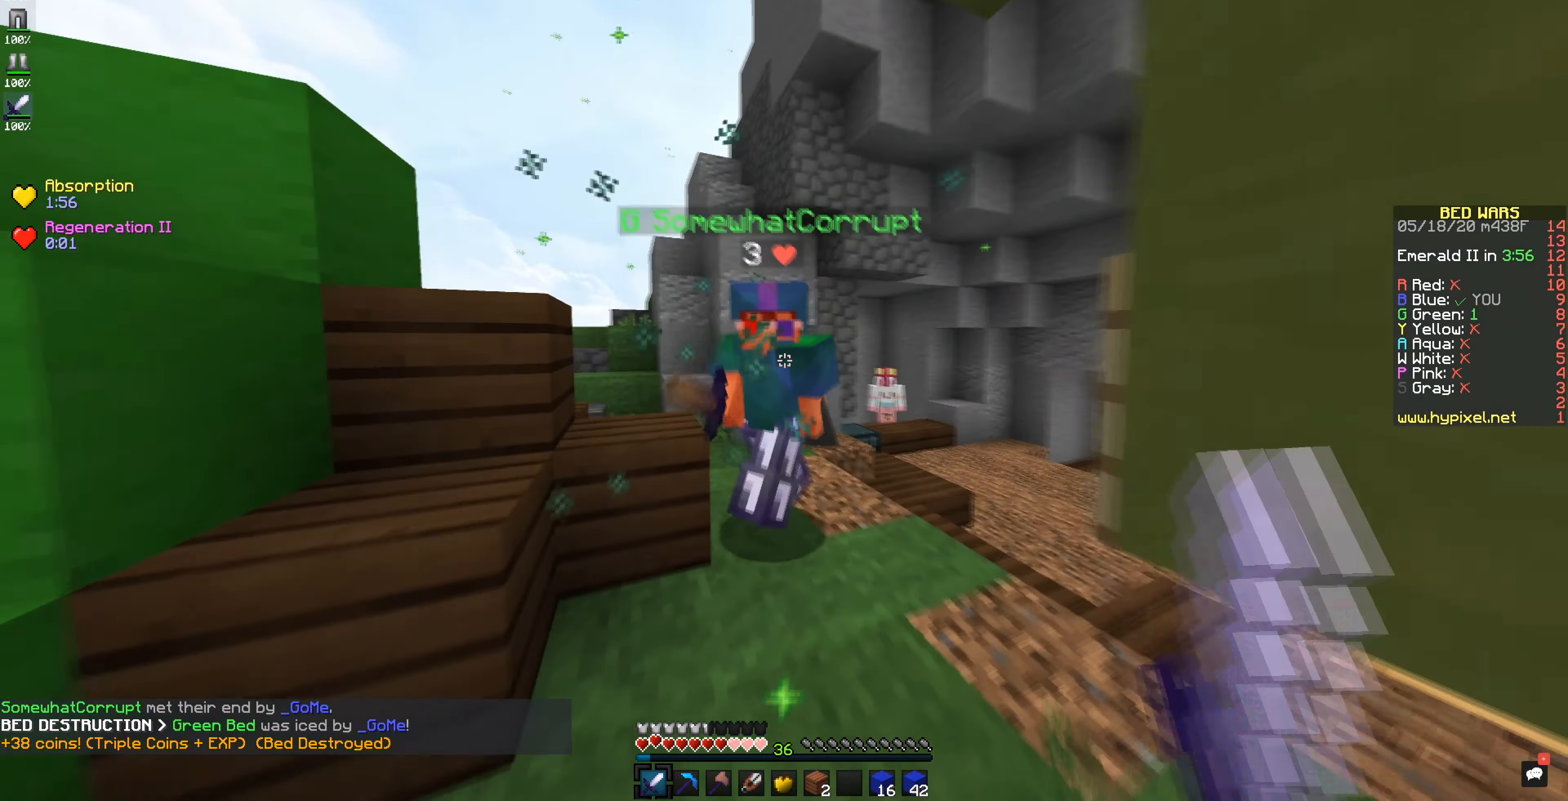
{"keys": [], "mouse": ["left"], "events": [[150, "mouse_left", "up"], [184, "mouse_left", "down"]]}
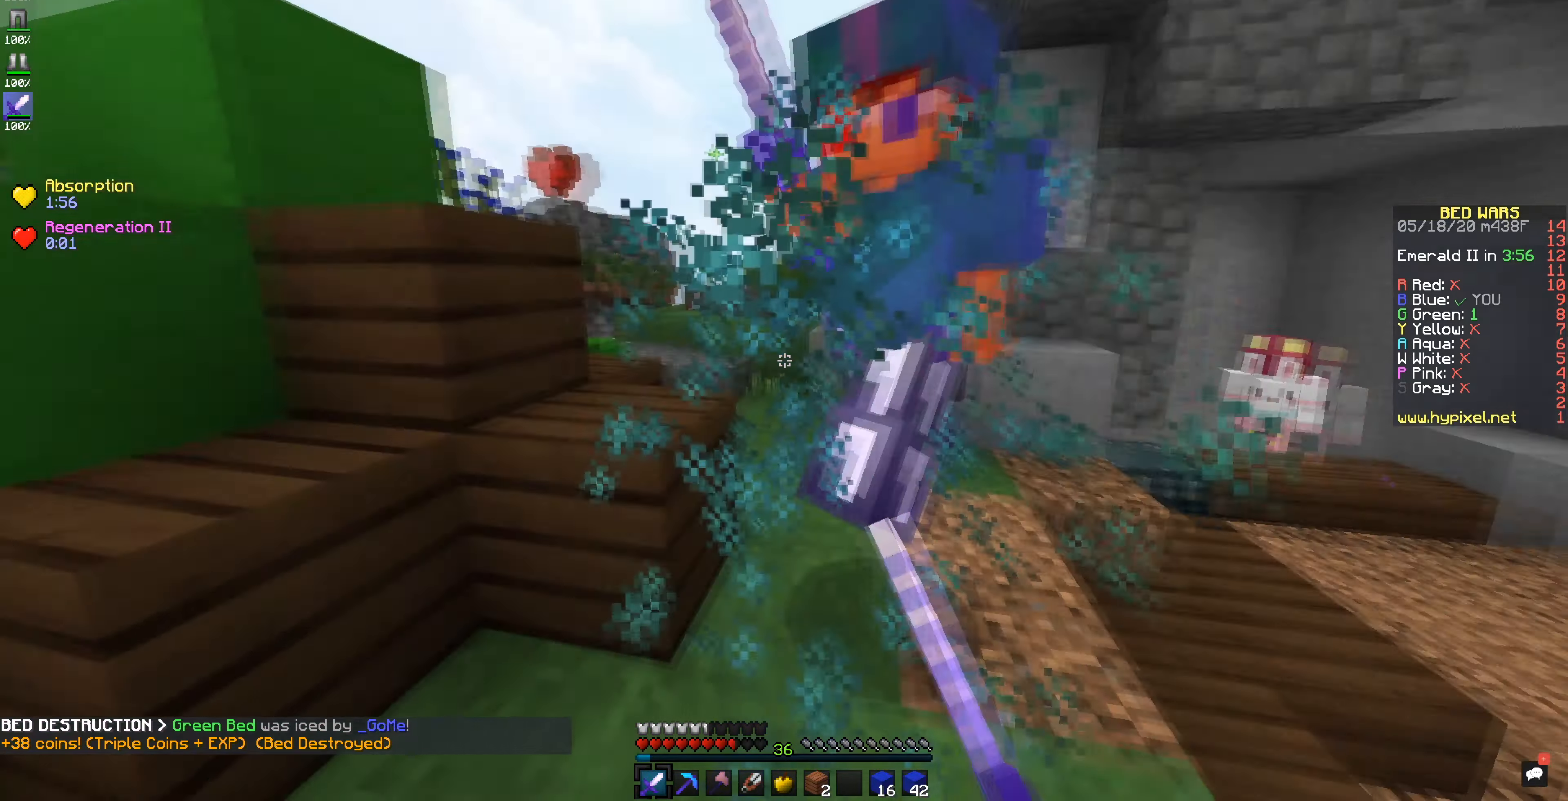
{"keys": [], "mouse": ["left"], "events": []}
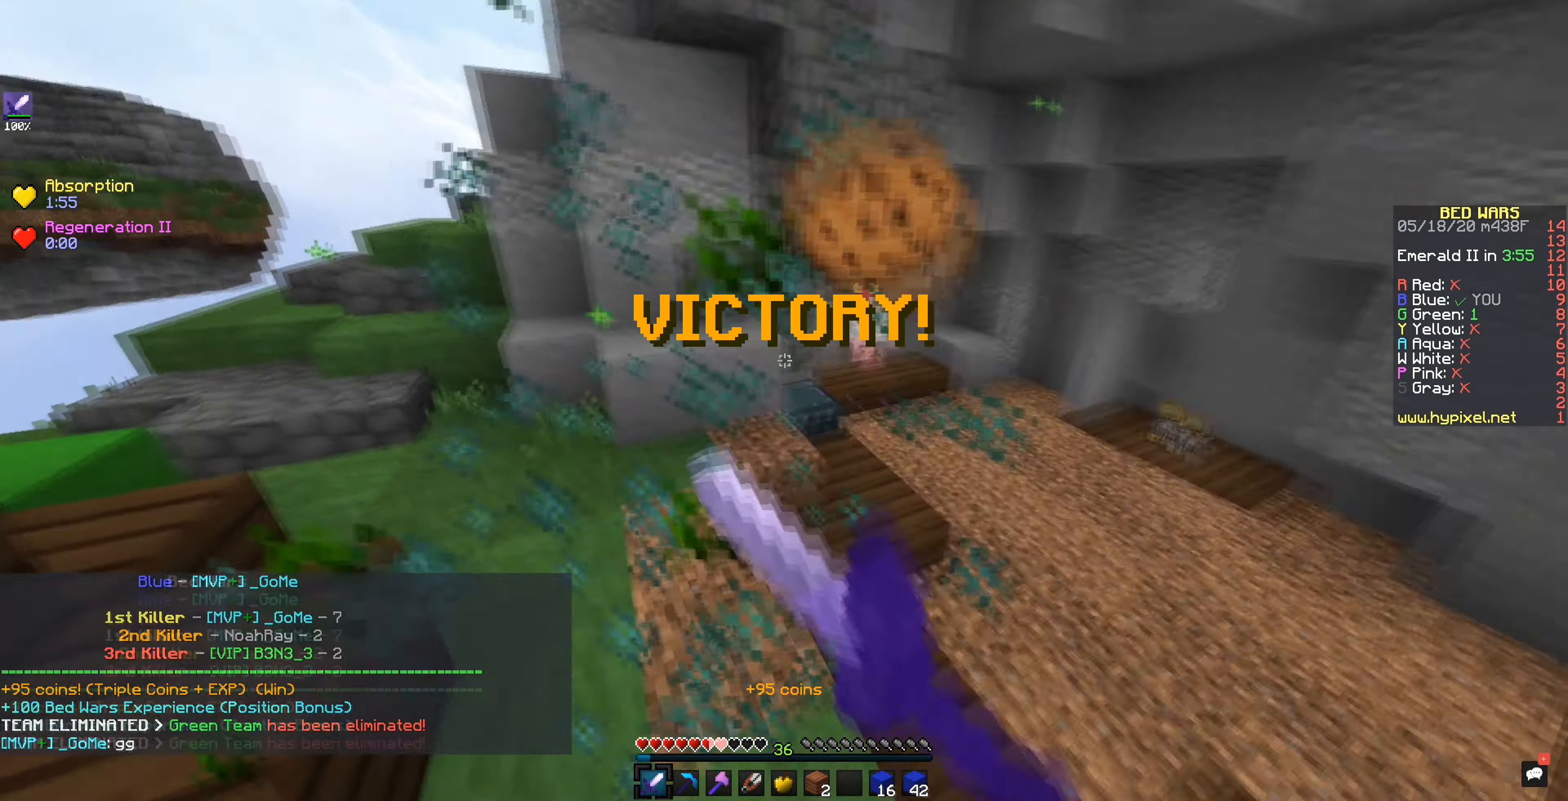
{"keys": [], "mouse": [], "events": [[150, "mouse_left", "up"]]}